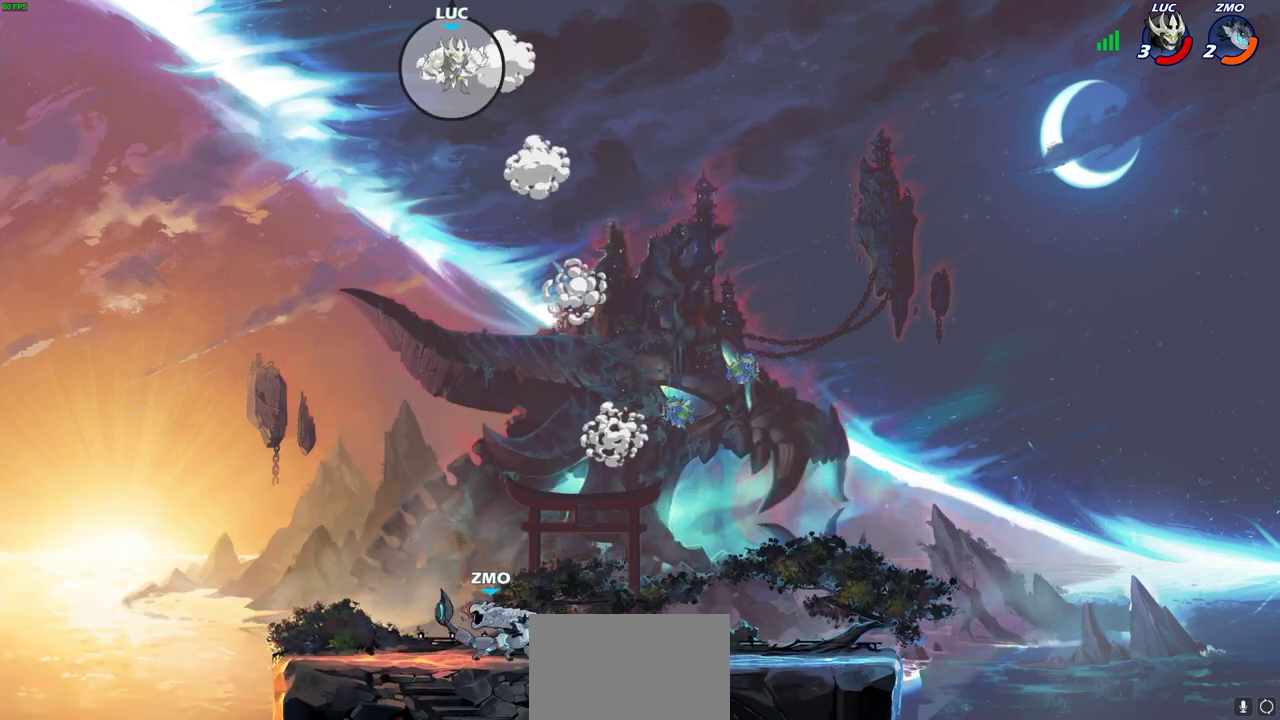
Gameplay with a controller (PlayStation layout); each line is a JSON object with the inputs held at the frame after it (dt_ms = milliseconds from this image to that frame). "events" lists button and stick changes between this image and that frame as [ms after this image, input, new state], when the widget could be followed in between. Not read: R3 right_stick.
{"dt_ms": 400, "buttons": [], "left_stick": "center", "events": [[67, "left_stick", "down-right"], [133, "left_stick", "down"], [283, "left_stick", "center"]]}
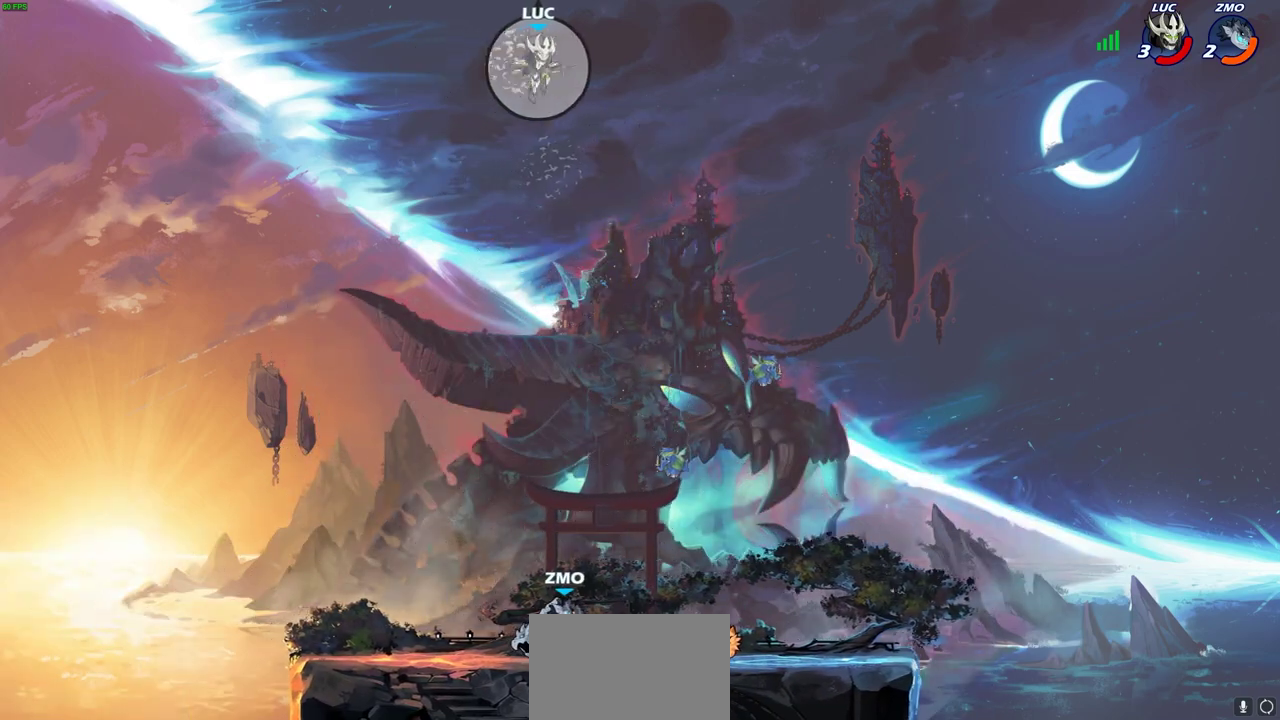
{"dt_ms": 600, "buttons": [], "left_stick": "down", "events": [[250, "left_stick", "down-left"], [600, "left_stick", "down"]]}
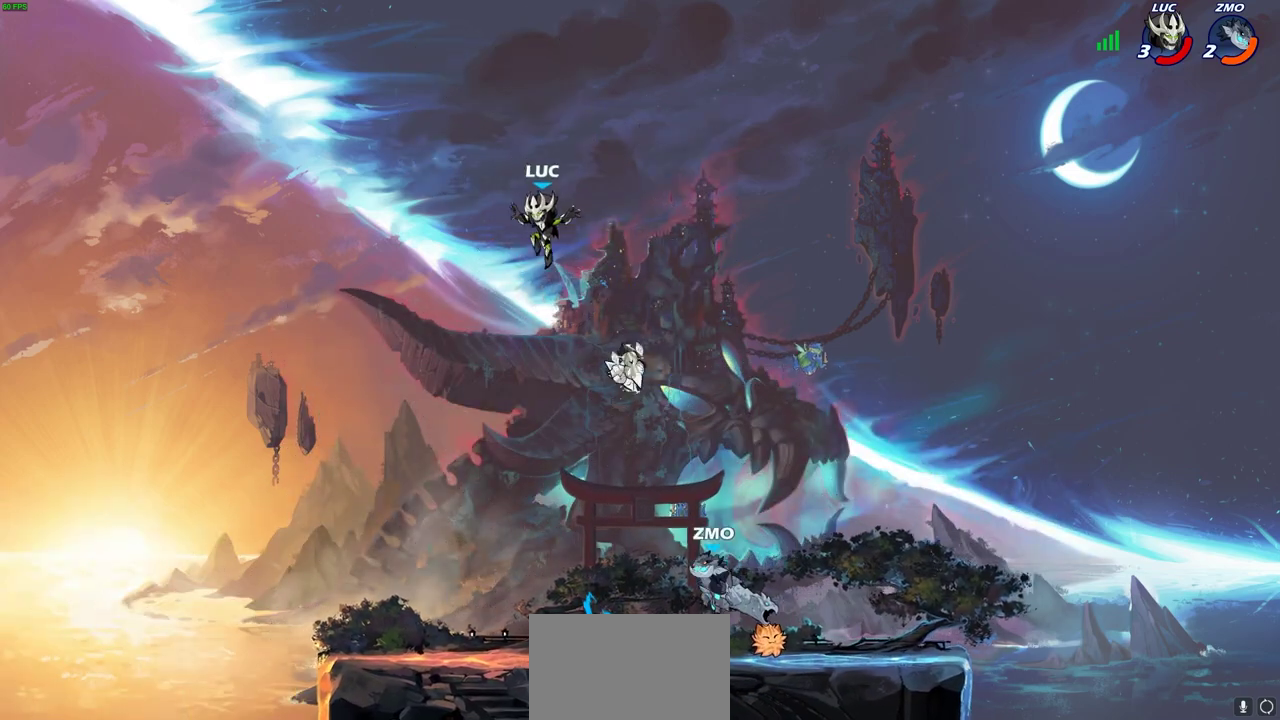
{"dt_ms": 700, "buttons": ["R2"], "left_stick": "right", "events": [[67, "left_stick", "down-right"], [217, "left_stick", "down-left"], [400, "left_stick", "down-right"], [467, "left_stick", "right"], [567, "R2", "down"]]}
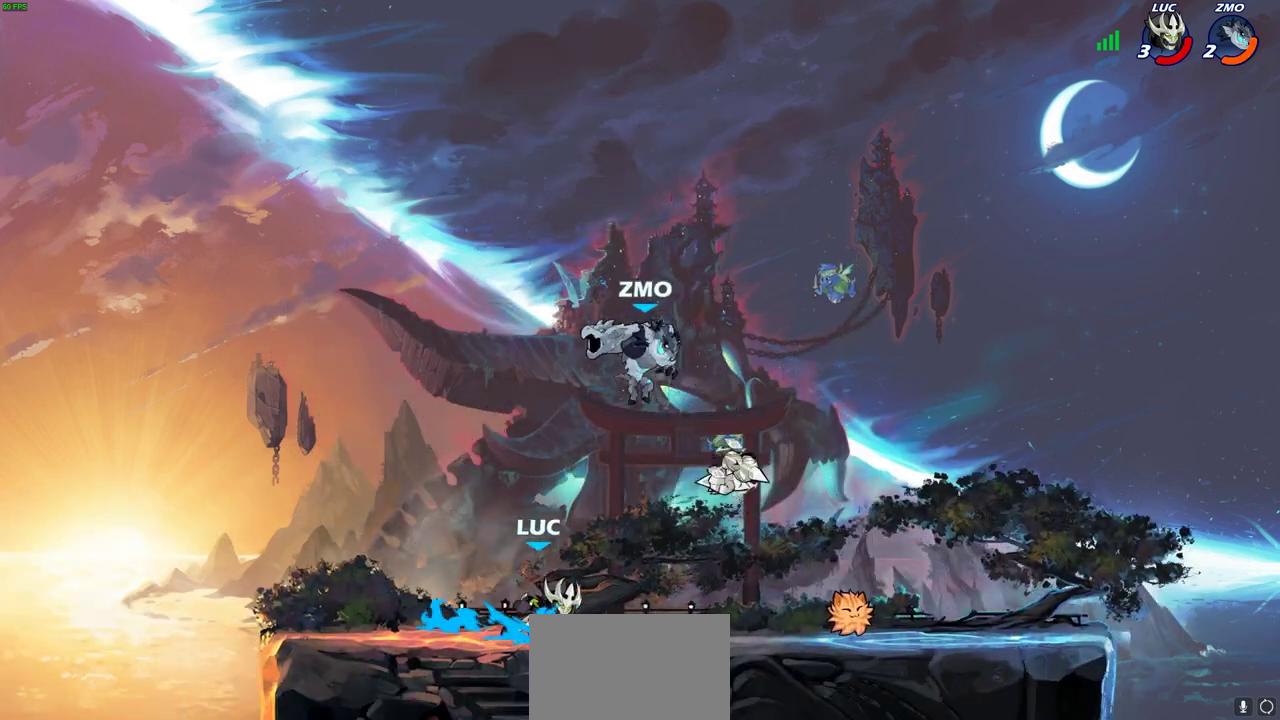
{"dt_ms": 300, "buttons": [], "left_stick": "down-left", "events": [[33, "R2", "up"], [267, "left_stick", "down-left"]]}
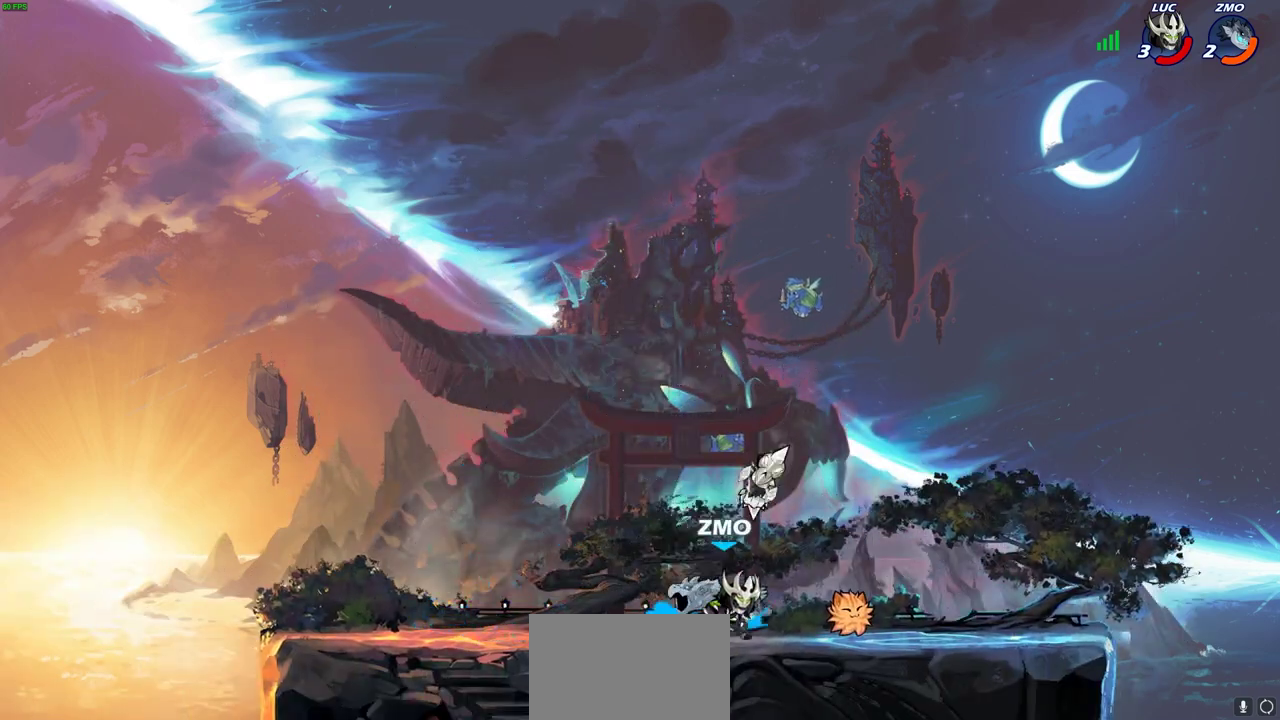
{"dt_ms": 400, "buttons": [], "left_stick": "center", "events": [[33, "CIRCLE", "down"], [117, "CIRCLE", "up"], [133, "left_stick", "center"]]}
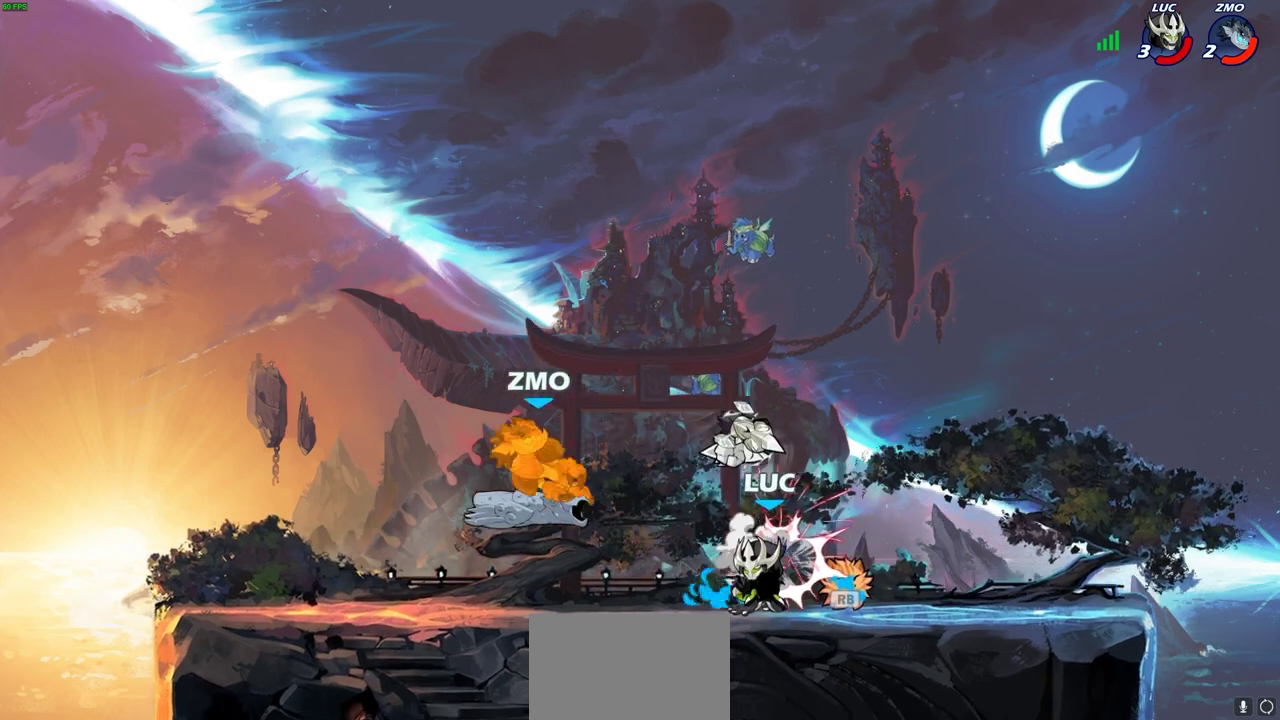
{"dt_ms": 700, "buttons": [], "left_stick": "left", "events": [[517, "CROSS", "down"], [517, "left_stick", "up-left"], [633, "CROSS", "up"], [667, "left_stick", "left"]]}
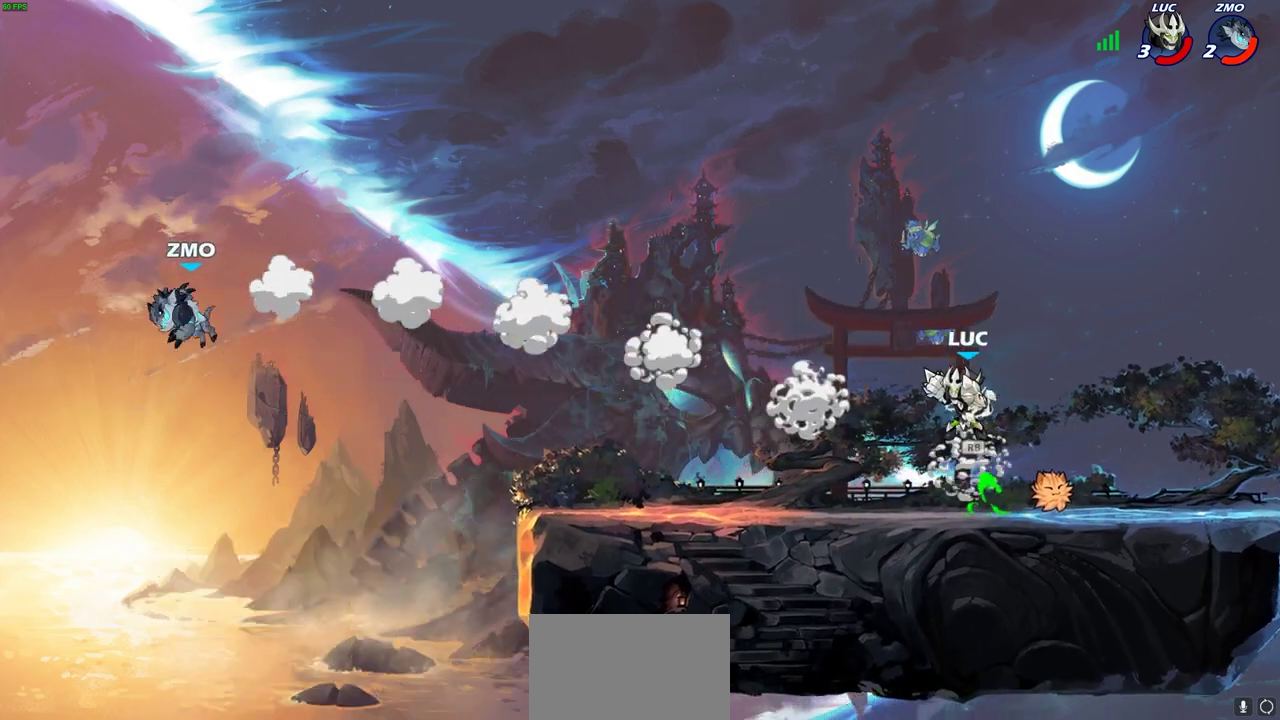
{"dt_ms": 400, "buttons": [], "left_stick": "left", "events": [[33, "left_stick", "down-left"], [317, "left_stick", "left"]]}
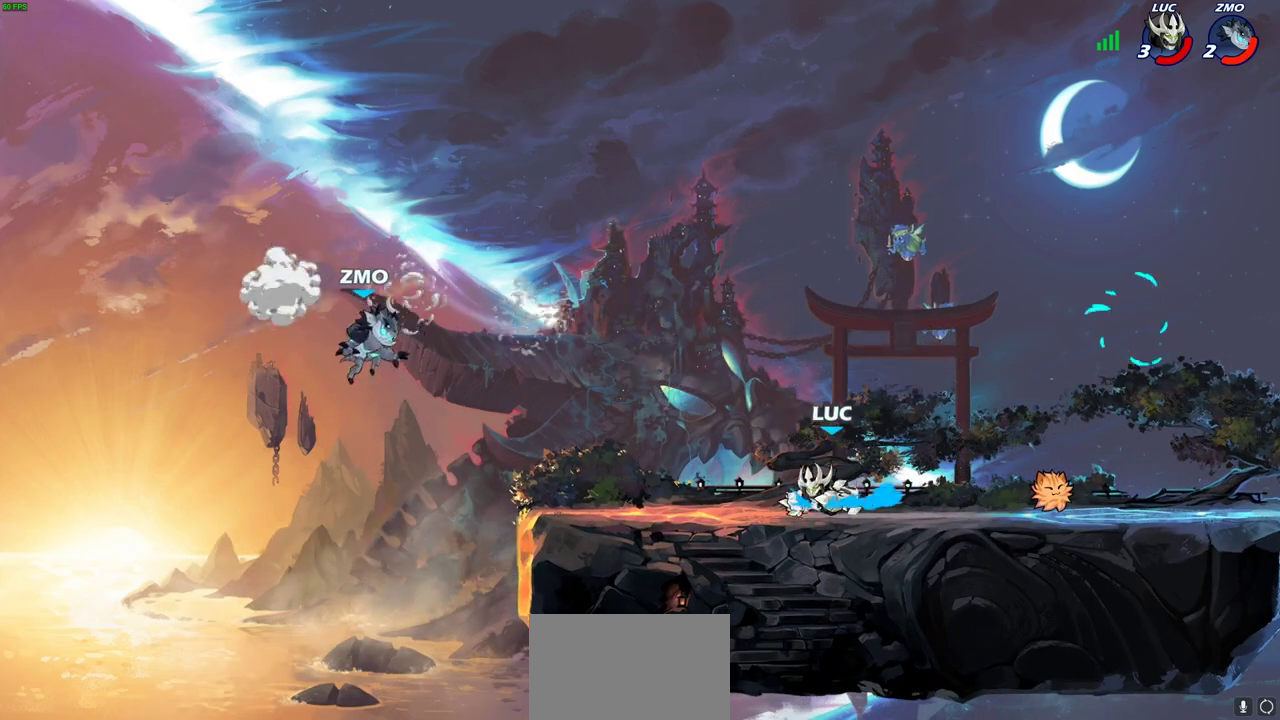
{"dt_ms": 600, "buttons": [], "left_stick": "center", "events": [[50, "left_stick", "up-left"], [133, "CROSS", "down"], [200, "left_stick", "center"], [233, "CROSS", "up"], [433, "R2", "down"], [433, "left_stick", "down"], [467, "CIRCLE", "down"], [517, "R2", "up"], [550, "CIRCLE", "up"], [567, "left_stick", "center"]]}
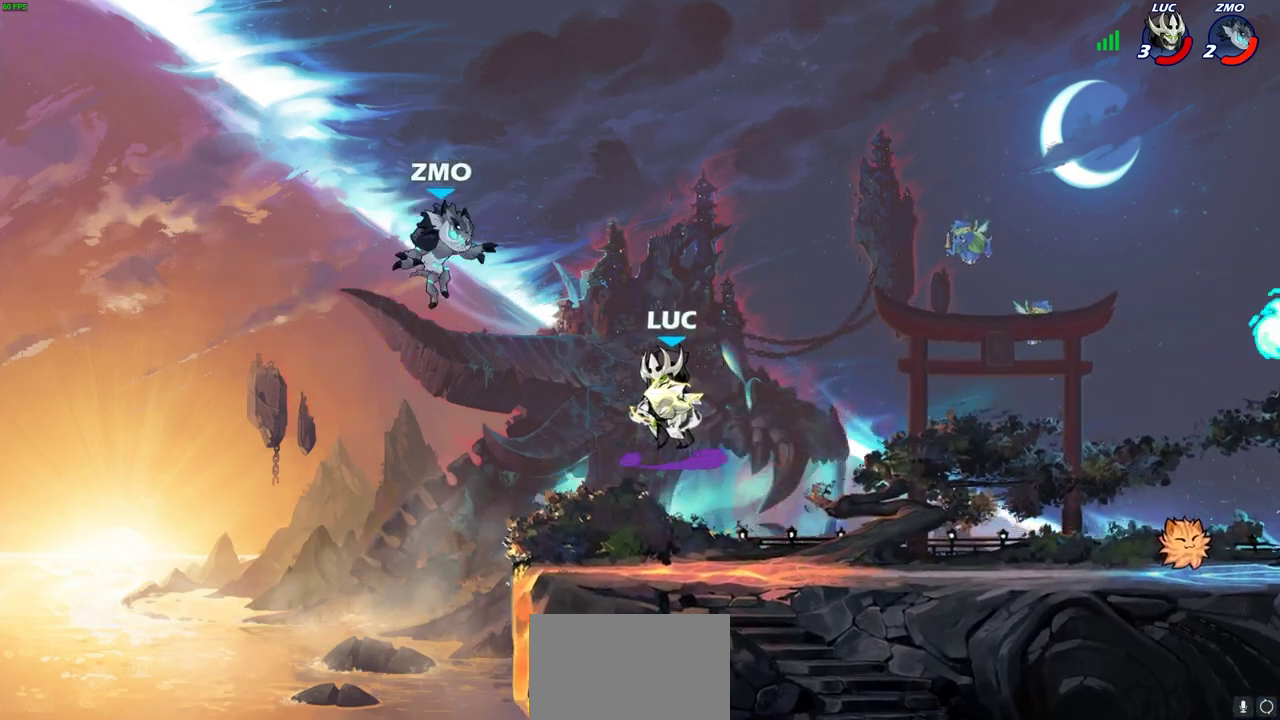
{"dt_ms": 400, "buttons": [], "left_stick": "center", "events": []}
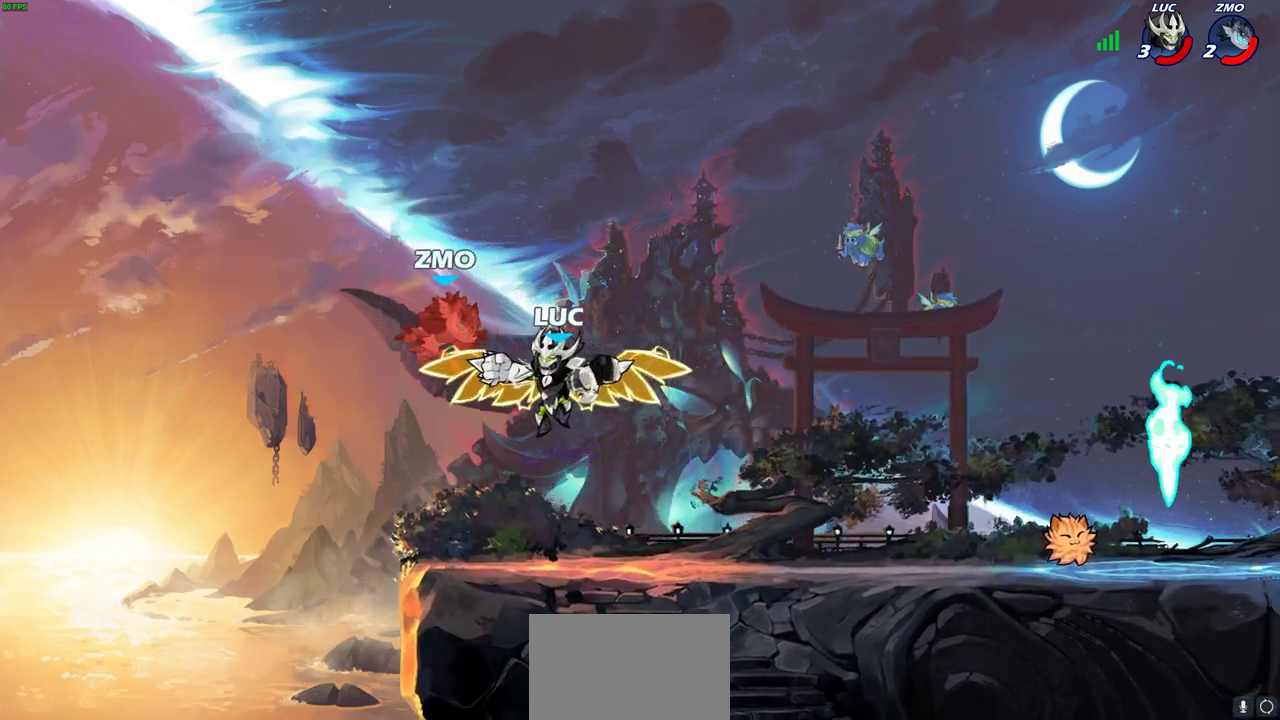
{"dt_ms": 300, "buttons": [], "left_stick": "center", "events": []}
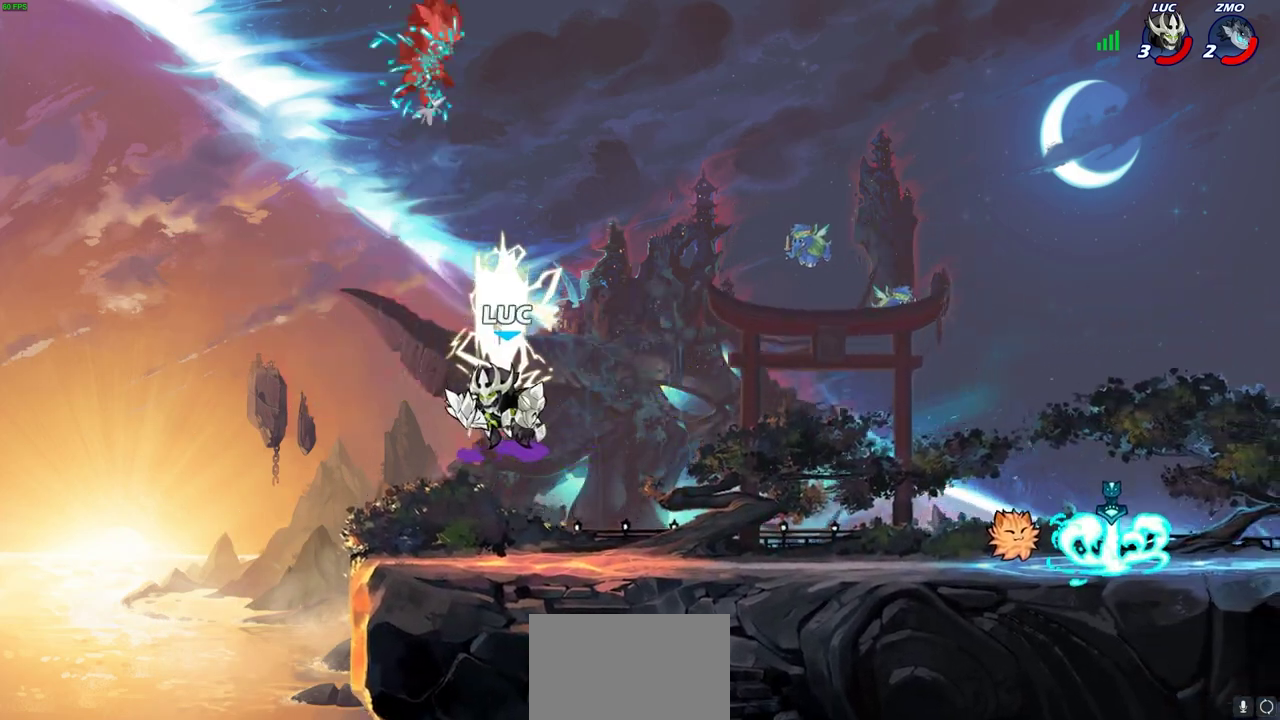
{"dt_ms": 700, "buttons": ["CROSS"], "left_stick": "up-right", "events": [[233, "left_stick", "right"], [567, "R2", "down"], [583, "CROSS", "down"], [617, "left_stick", "up-right"], [700, "R2", "up"]]}
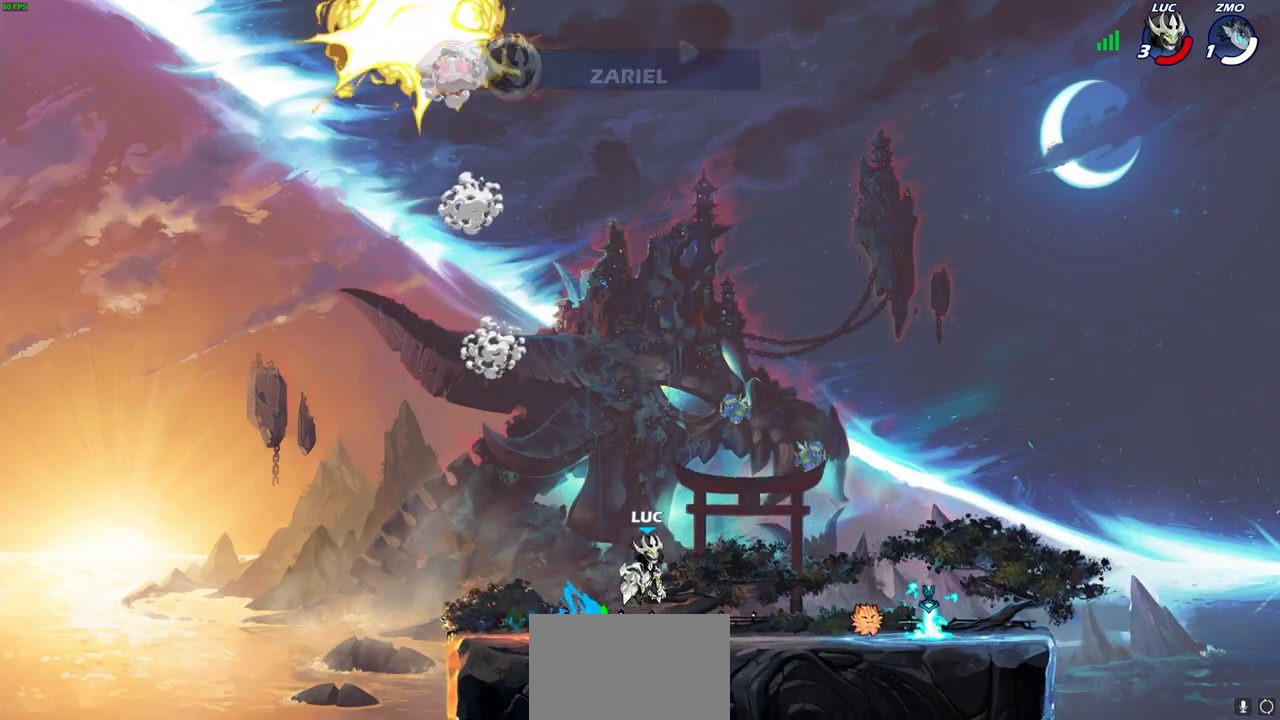
{"dt_ms": 700, "buttons": [], "left_stick": "center", "events": [[50, "CROSS", "up"], [117, "CROSS", "down"], [183, "CIRCLE", "down"], [200, "CROSS", "up"], [300, "CIRCLE", "up"], [433, "left_stick", "center"]]}
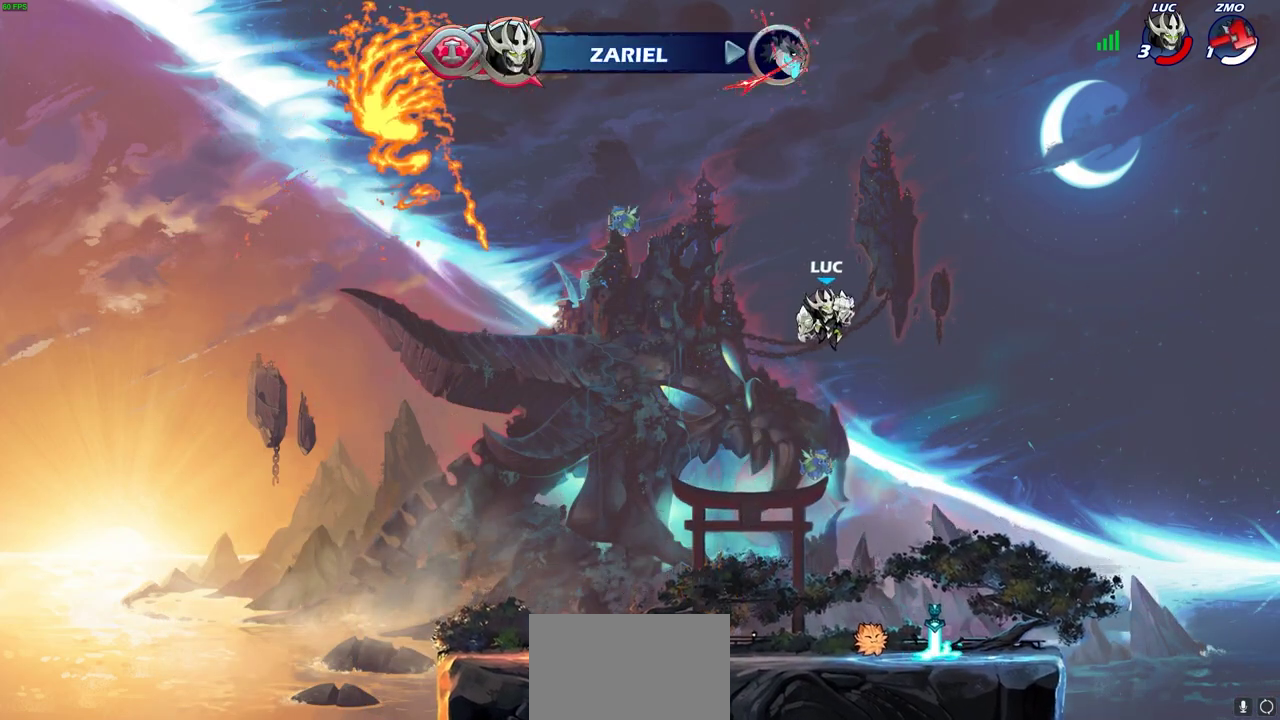
{"dt_ms": 300, "buttons": [], "left_stick": "center", "events": [[17, "left_stick", "up-left"], [67, "left_stick", "up"], [233, "left_stick", "center"]]}
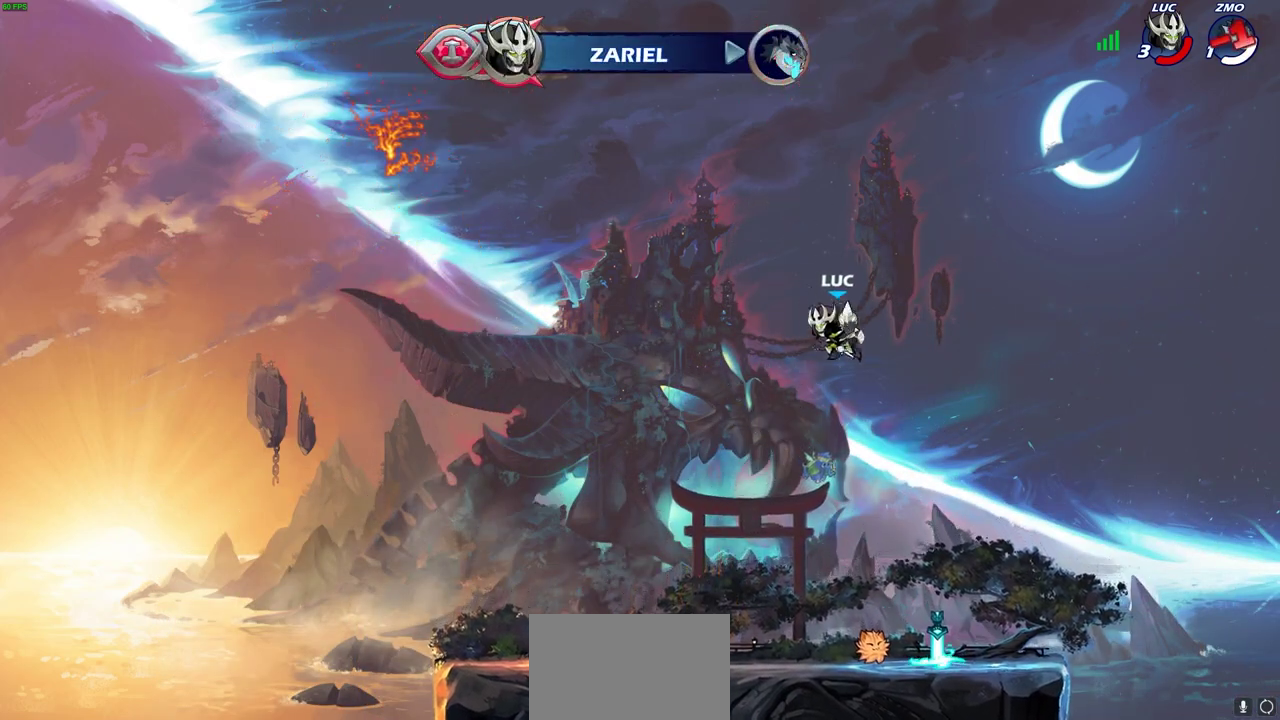
{"dt_ms": 400, "buttons": [], "left_stick": "down", "events": [[233, "left_stick", "down"]]}
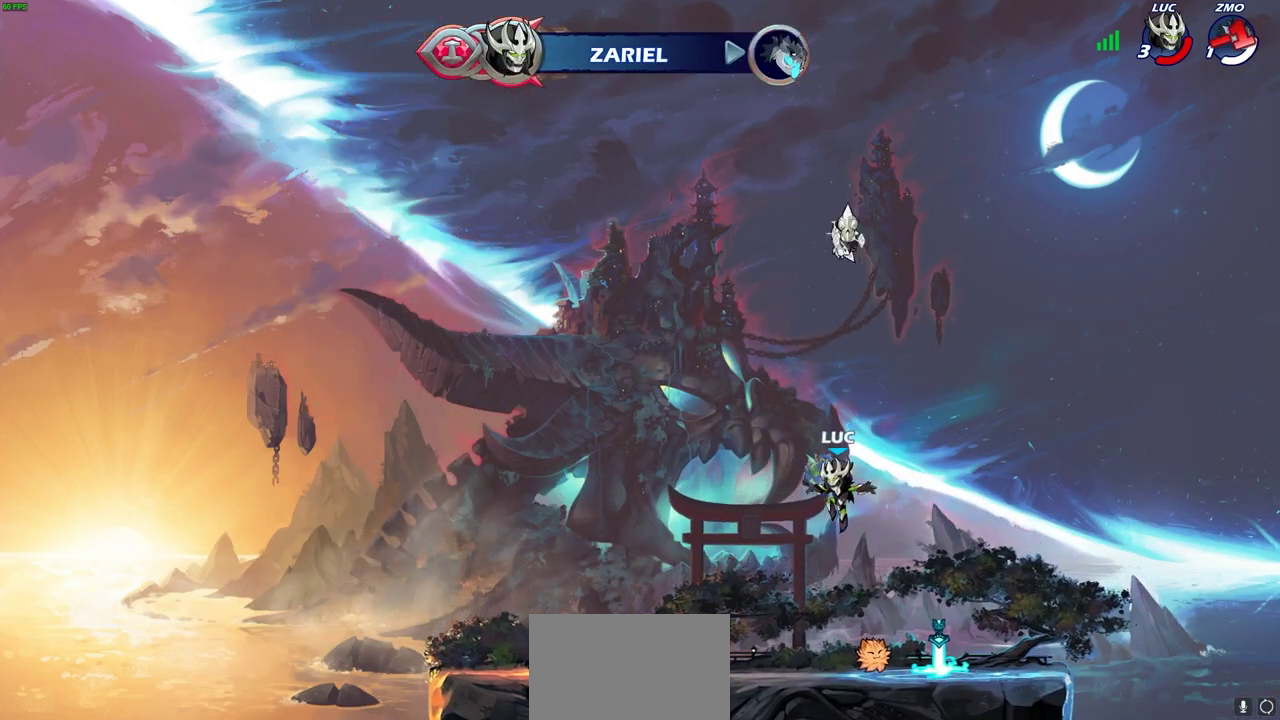
{"dt_ms": 700, "buttons": ["CROSS"], "left_stick": "up-left", "events": [[17, "left_stick", "down-right"], [167, "left_stick", "right"], [217, "CROSS", "down"], [333, "CROSS", "up"], [400, "left_stick", "center"], [450, "CROSS", "down"], [533, "left_stick", "left"], [550, "CROSS", "up"], [650, "CROSS", "down"], [667, "left_stick", "up-left"]]}
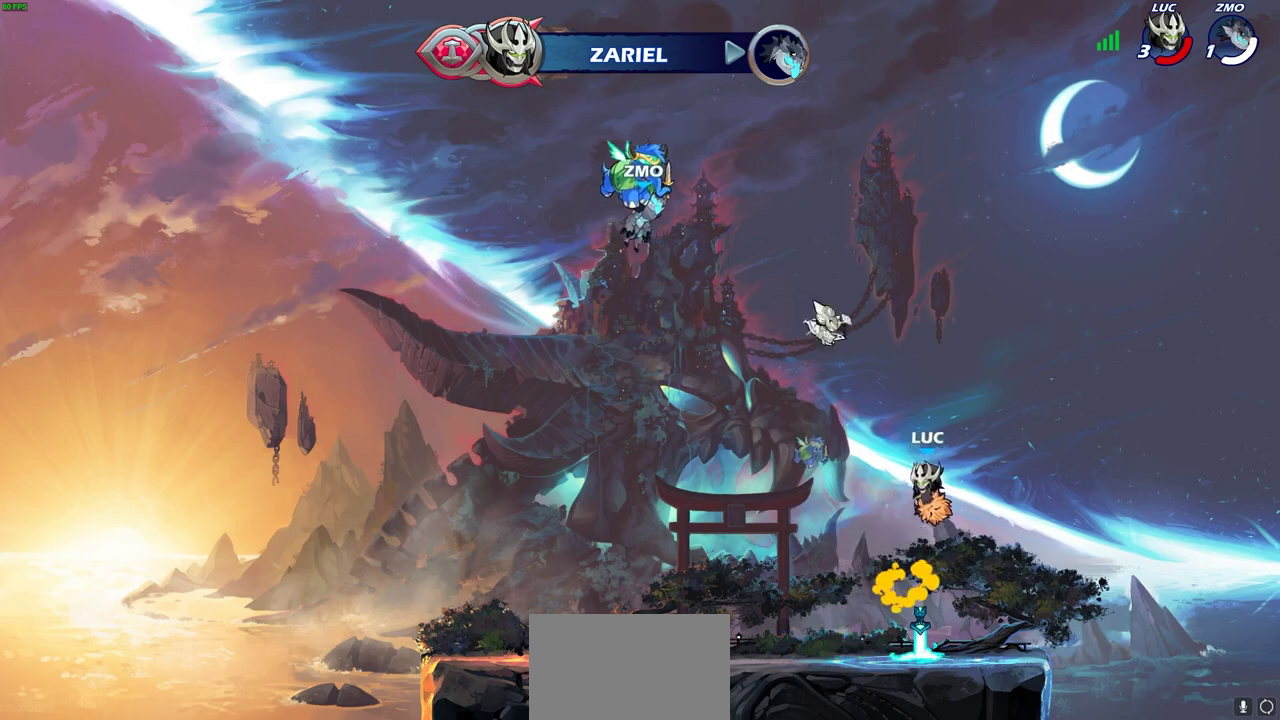
{"dt_ms": 400, "buttons": ["CIRCLE"], "left_stick": "center", "events": [[17, "CIRCLE", "down"], [67, "CROSS", "up"], [100, "left_stick", "up-right"], [233, "left_stick", "up-left"], [333, "left_stick", "down-right"], [400, "left_stick", "center"]]}
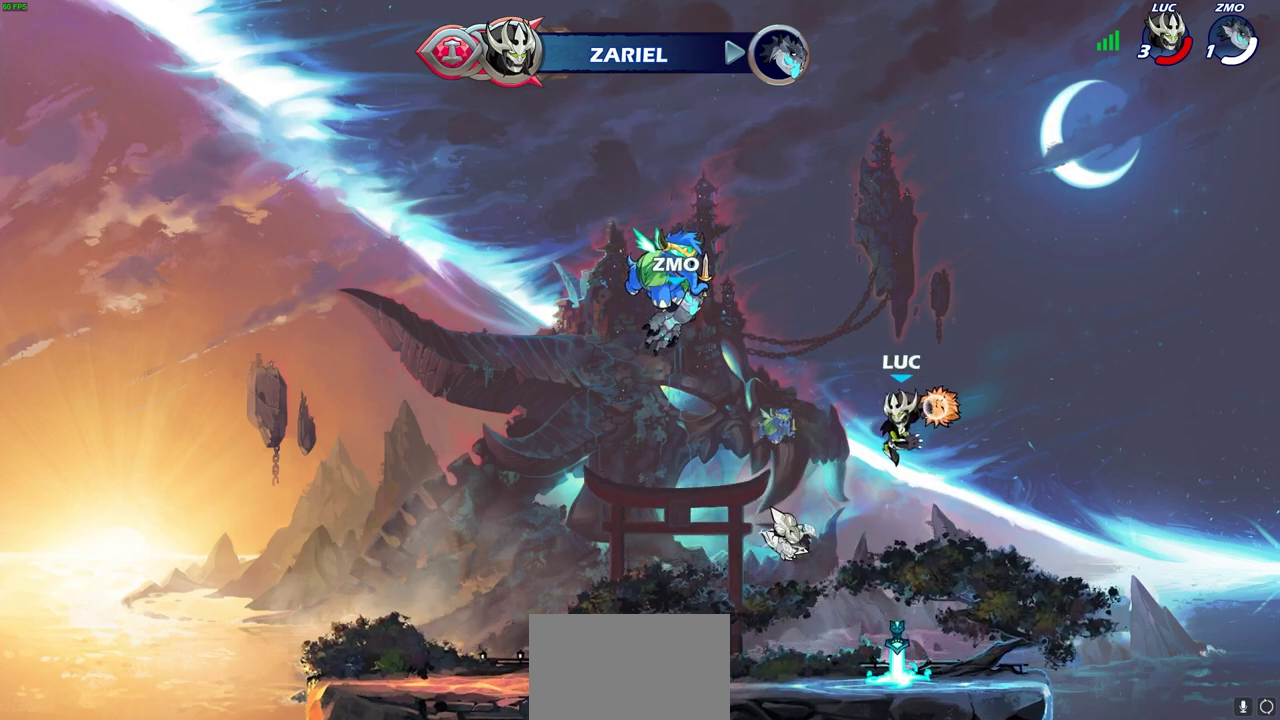
{"dt_ms": 300, "buttons": ["CIRCLE"], "left_stick": "up", "events": [[33, "left_stick", "left"], [167, "left_stick", "up-left"], [300, "left_stick", "up"]]}
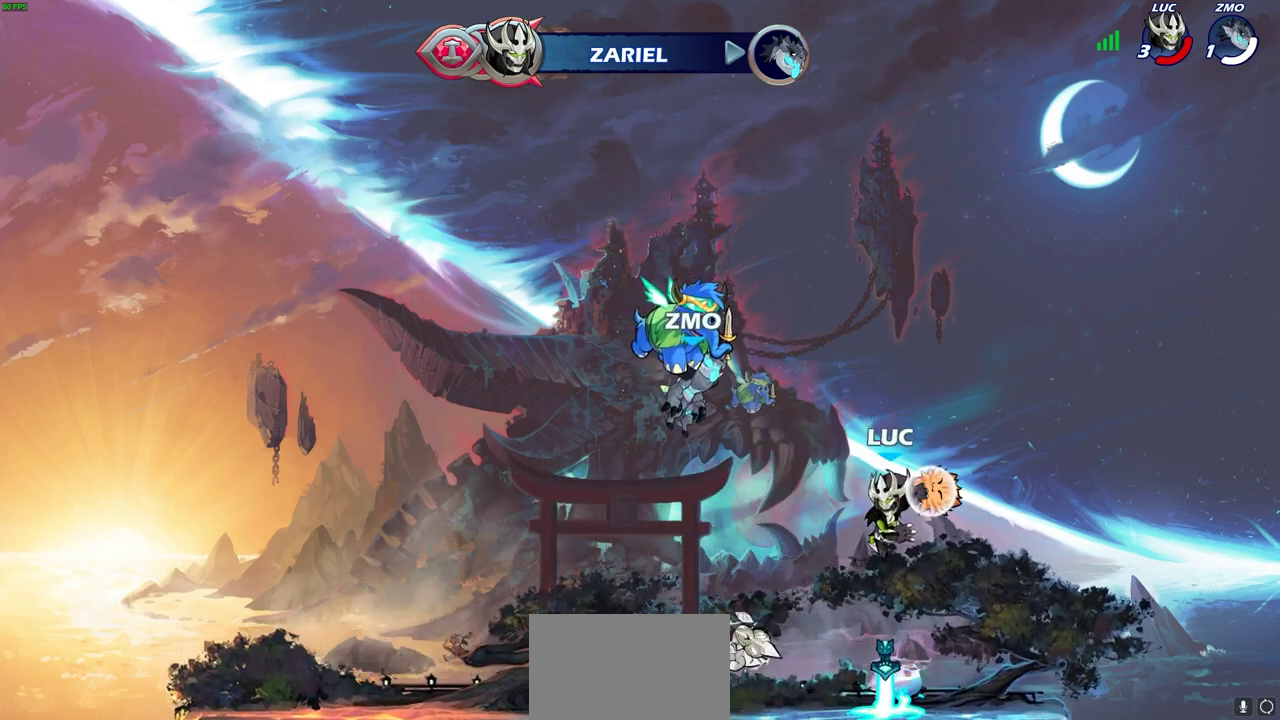
{"dt_ms": 800, "buttons": ["CROSS"], "left_stick": "center", "events": [[217, "CIRCLE", "up"], [333, "left_stick", "center"], [750, "CROSS", "down"]]}
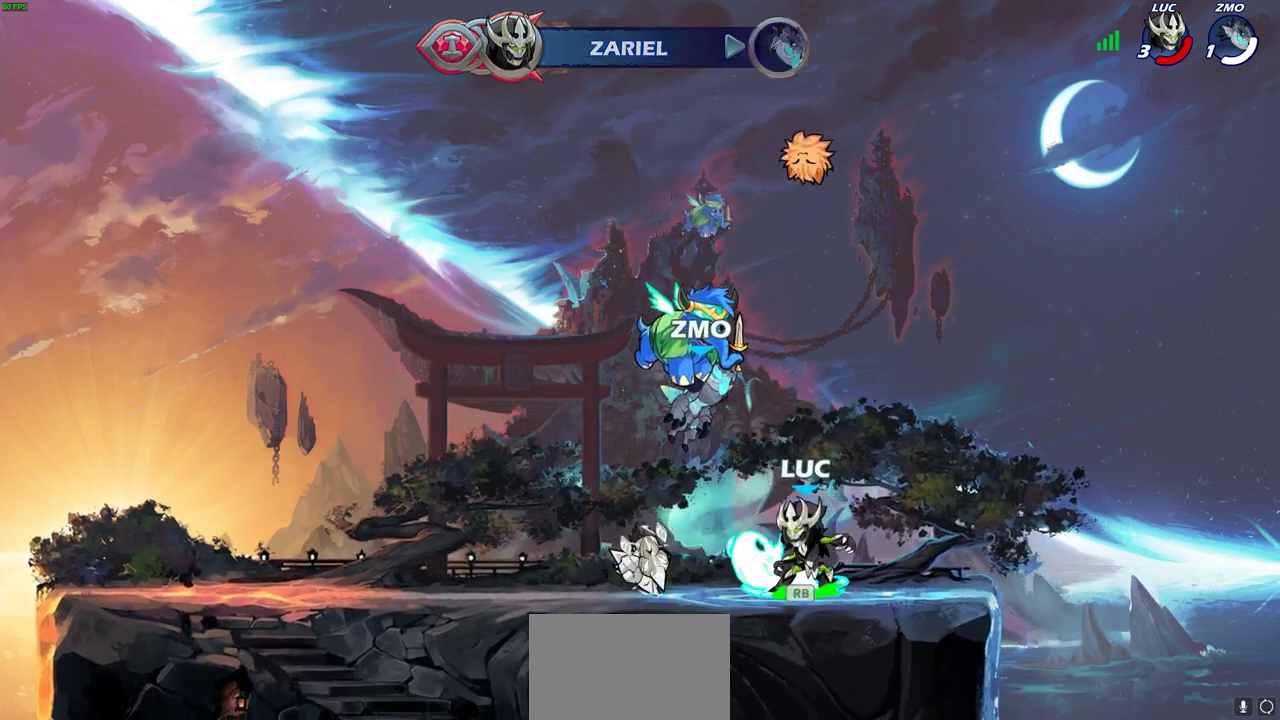
{"dt_ms": 600, "buttons": [], "left_stick": "center", "events": [[100, "CROSS", "up"], [183, "CROSS", "down"], [200, "left_stick", "up"], [250, "CROSS", "up"], [433, "left_stick", "center"]]}
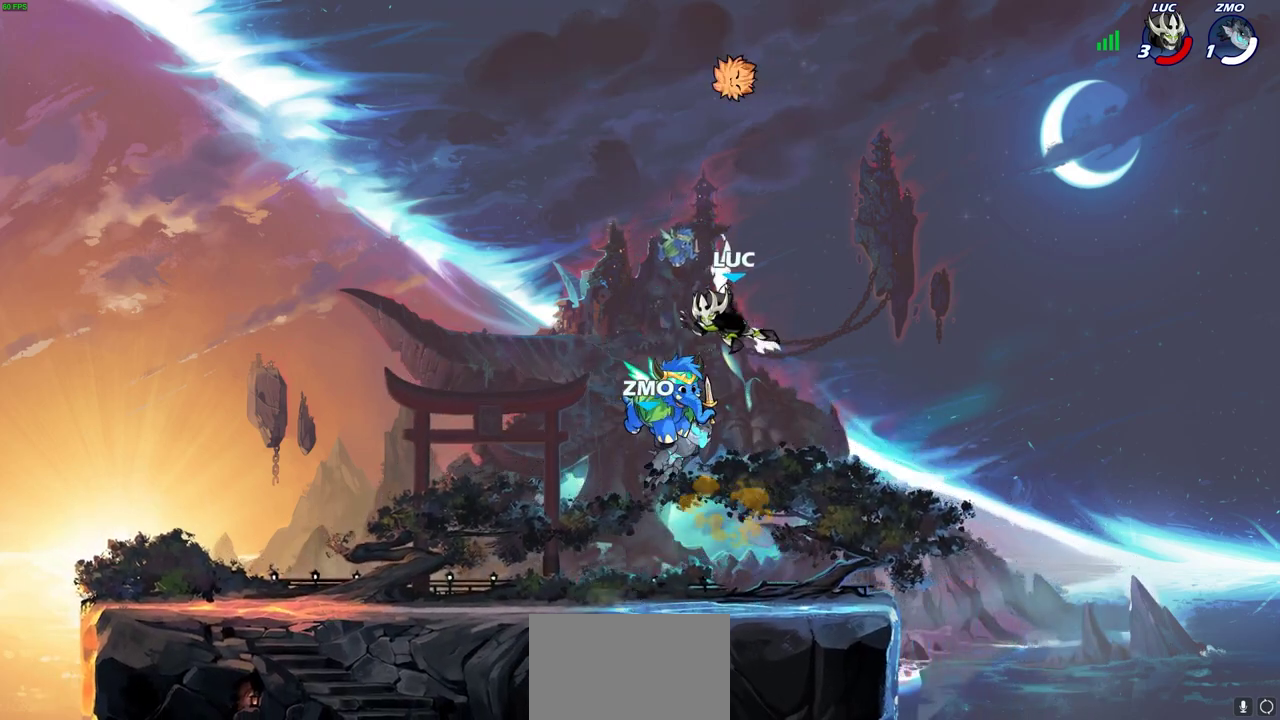
{"dt_ms": 300, "buttons": ["CROSS"], "left_stick": "right", "events": [[233, "left_stick", "right"], [250, "CROSS", "down"]]}
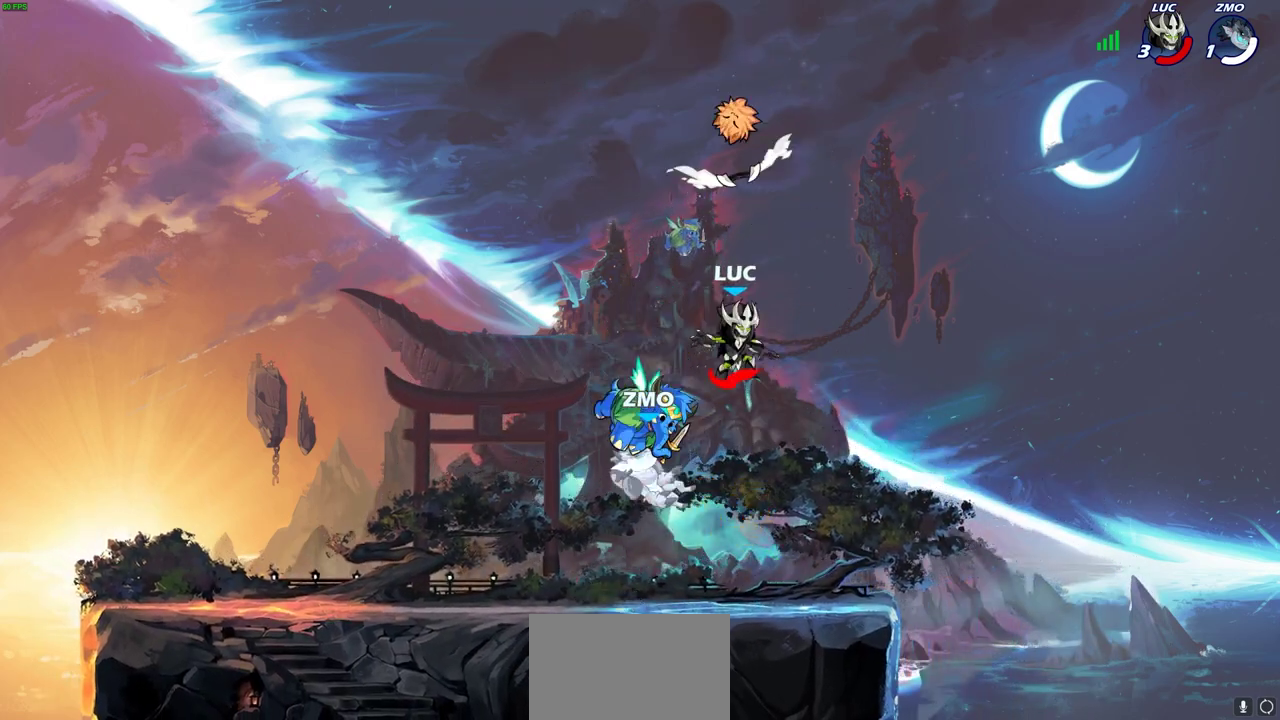
{"dt_ms": 700, "buttons": [], "left_stick": "center", "events": [[117, "CROSS", "up"], [117, "left_stick", "up"], [267, "left_stick", "up-left"], [367, "left_stick", "center"], [533, "left_stick", "down-left"], [700, "left_stick", "center"]]}
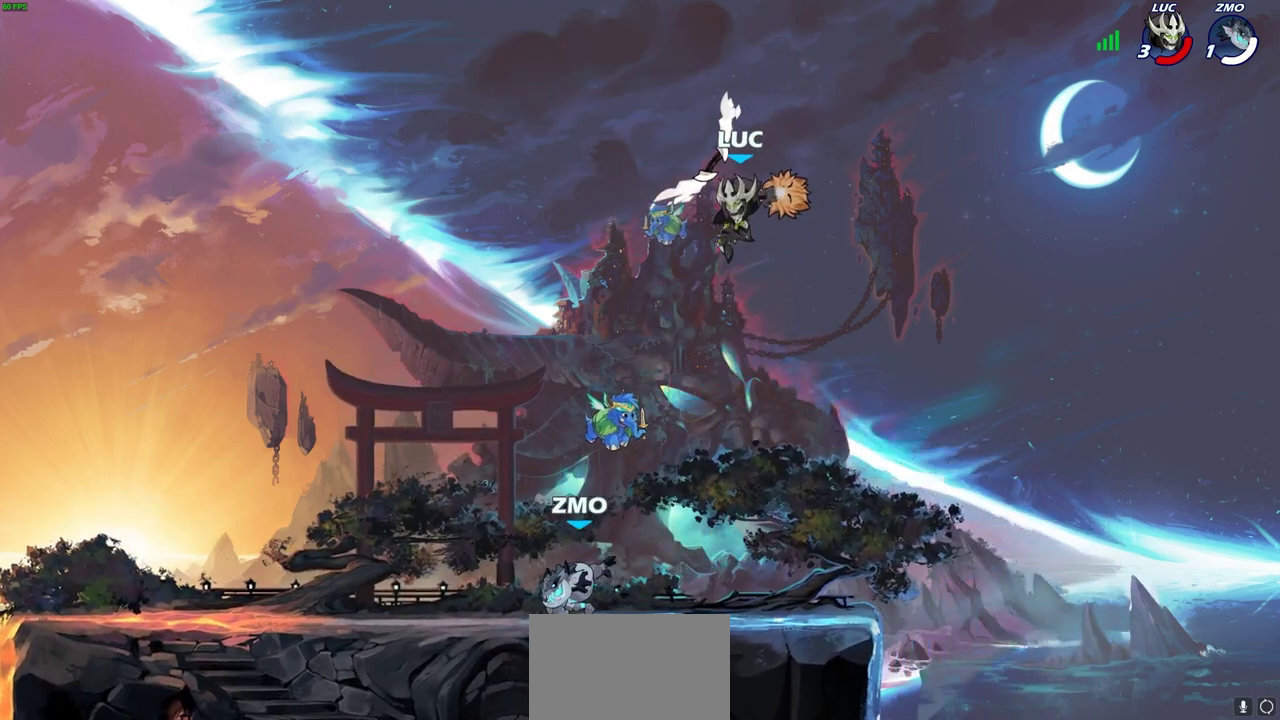
{"dt_ms": 300, "buttons": [], "left_stick": "center", "events": []}
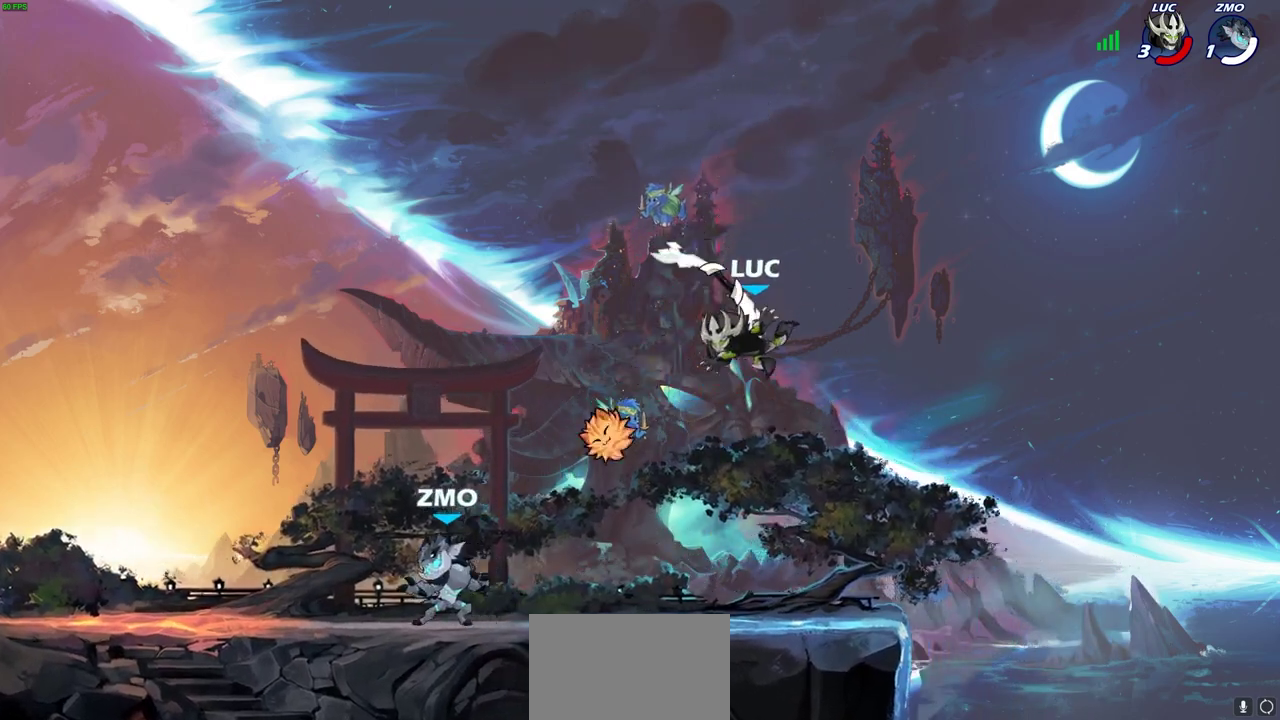
{"dt_ms": 400, "buttons": [], "left_stick": "left", "events": [[33, "left_stick", "right"], [333, "left_stick", "left"]]}